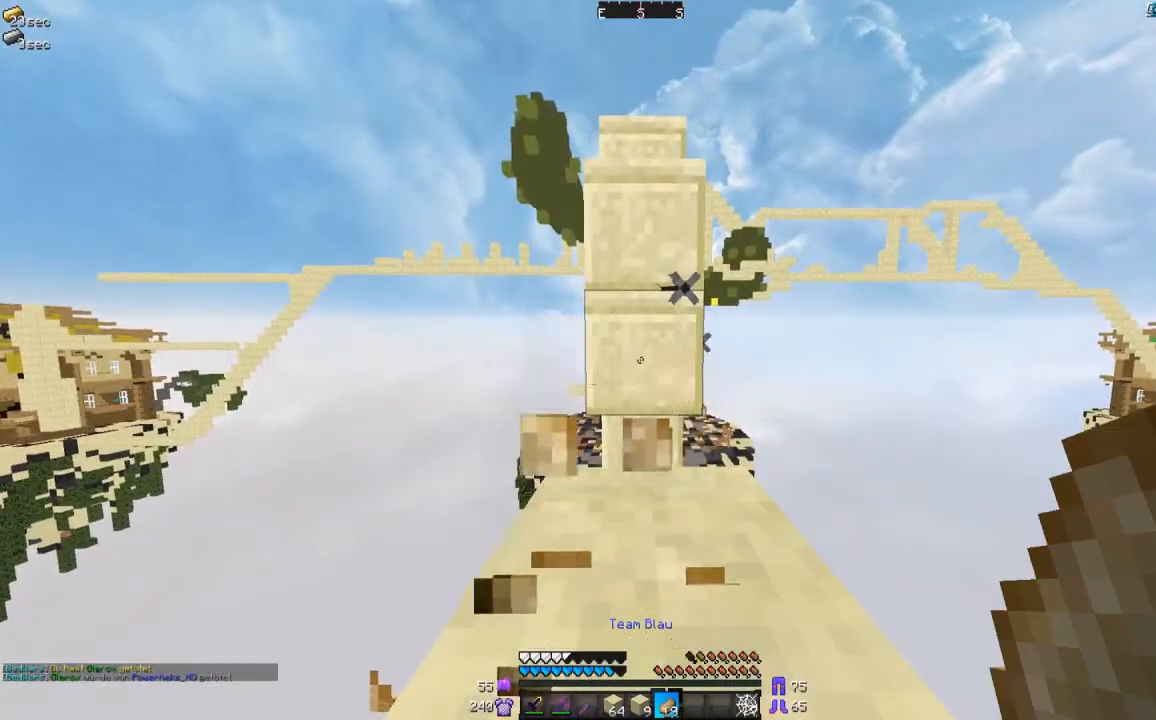
Gameplay with keyboard and mouse; each line is a JSON object with the keys and mouse buttons held at the frame after it. "events" lists presses ("down") and releases ("up") of "a", "d", "s", "w", "mouse_left" and "mouse_right" between this image and that frame as [ms after this image, input, new state], when the widget could be followed in between. "mouse_left", "mouse_right" = the "left", "right" buttons of the "mouse" list. No other keys are recorded. Fast repeated clicks can show as one long hold. Mouse movement is not recorded.
{"keys": ["w"], "mouse": [], "events": [[200, "mouse_right", "down"], [300, "mouse_right", "up"], [334, "w", "down"]]}
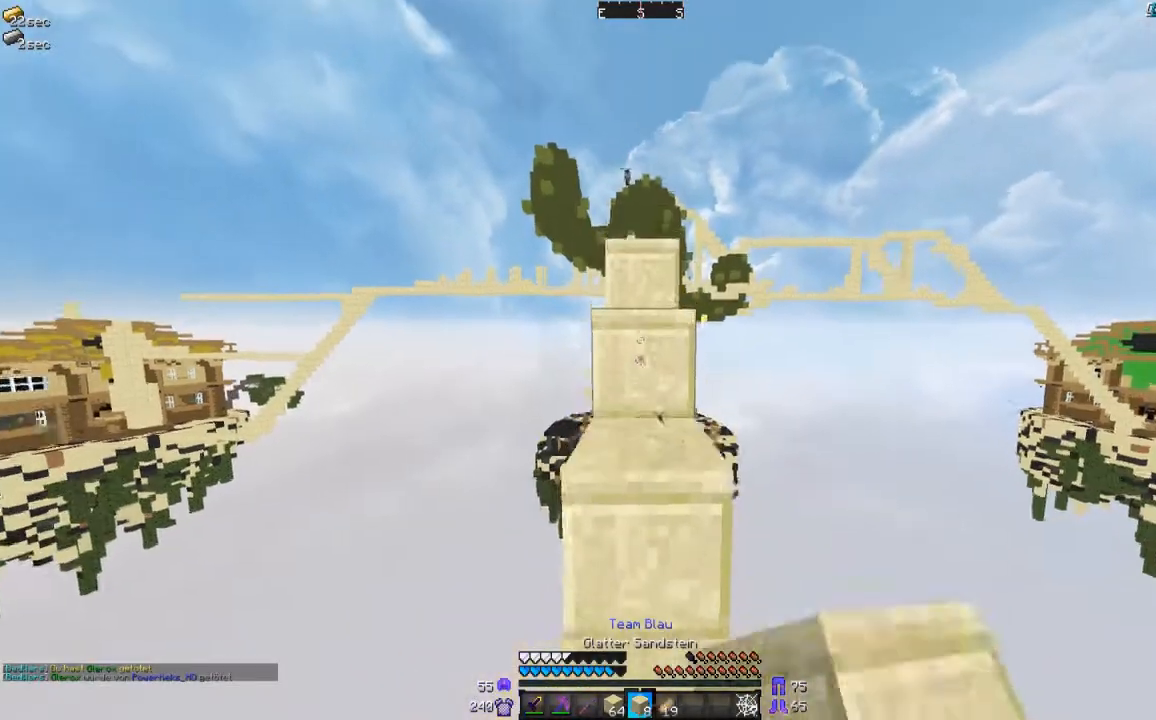
{"keys": ["w"], "mouse": [], "events": []}
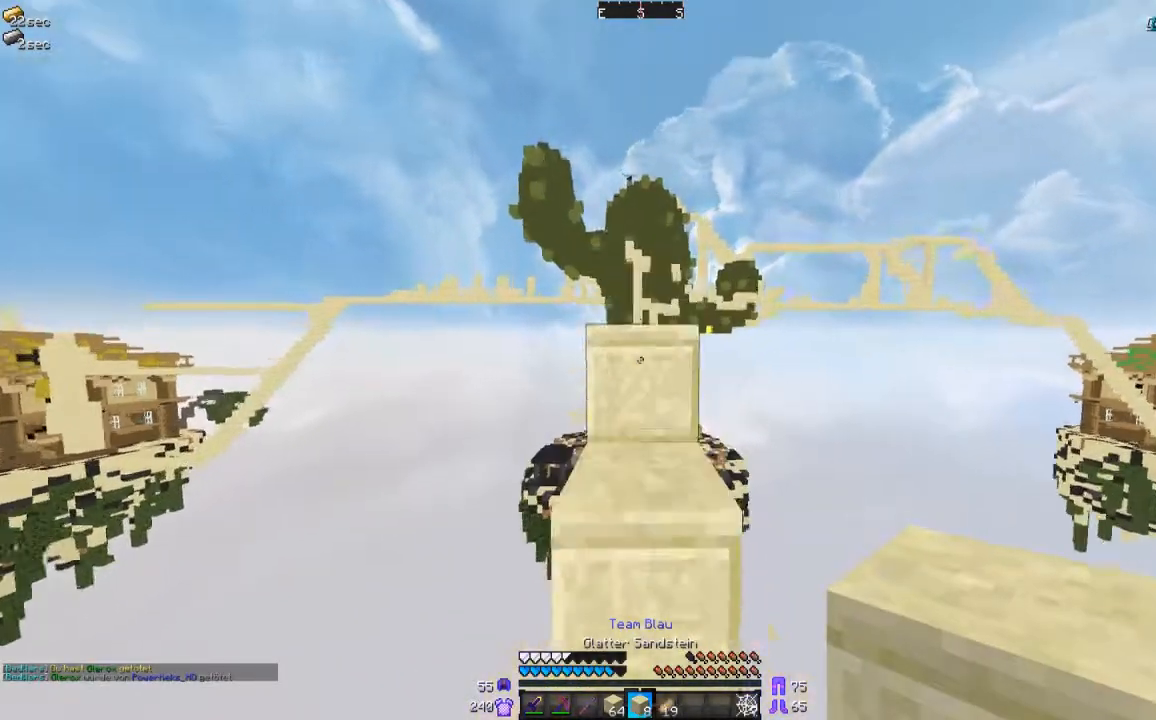
{"keys": ["w"], "mouse": [], "events": []}
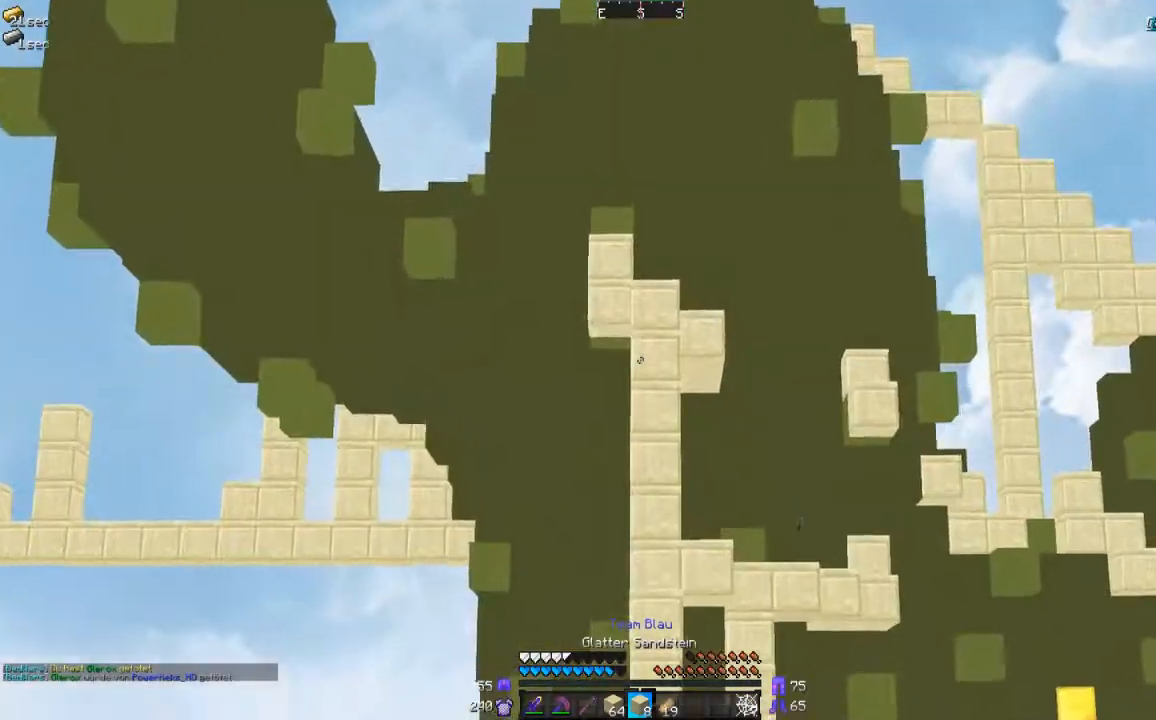
{"keys": ["w"], "mouse": [], "events": []}
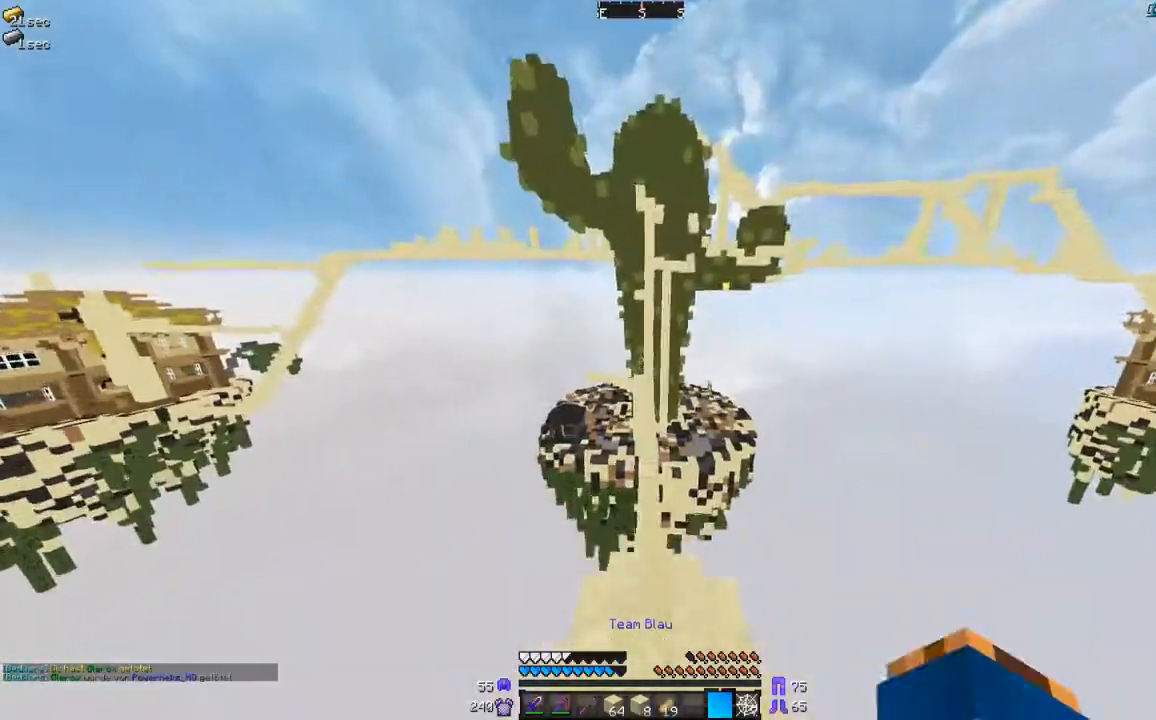
{"keys": ["w"], "mouse": [], "events": [[367, "w", "up"], [501, "w", "down"]]}
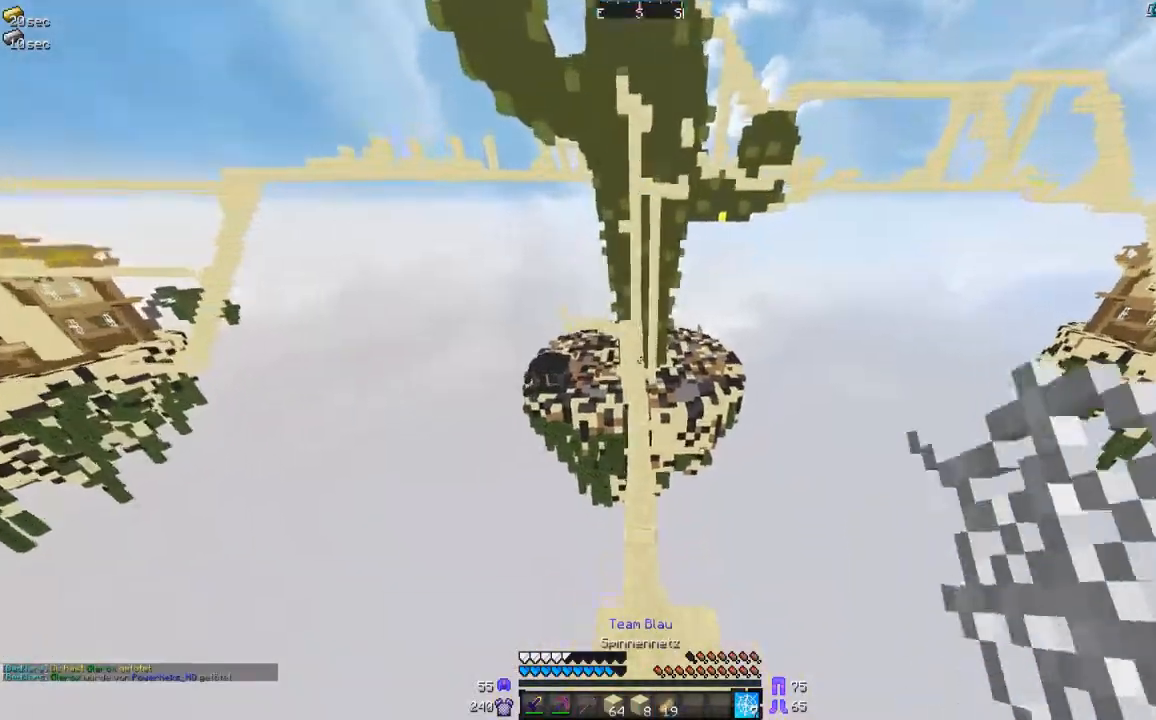
{"keys": ["w"], "mouse": [], "events": [[33, "mouse_left", "down"], [66, "mouse_left", "up"], [100, "a", "down"], [166, "mouse_left", "down"], [267, "mouse_left", "up"], [333, "a", "up"]]}
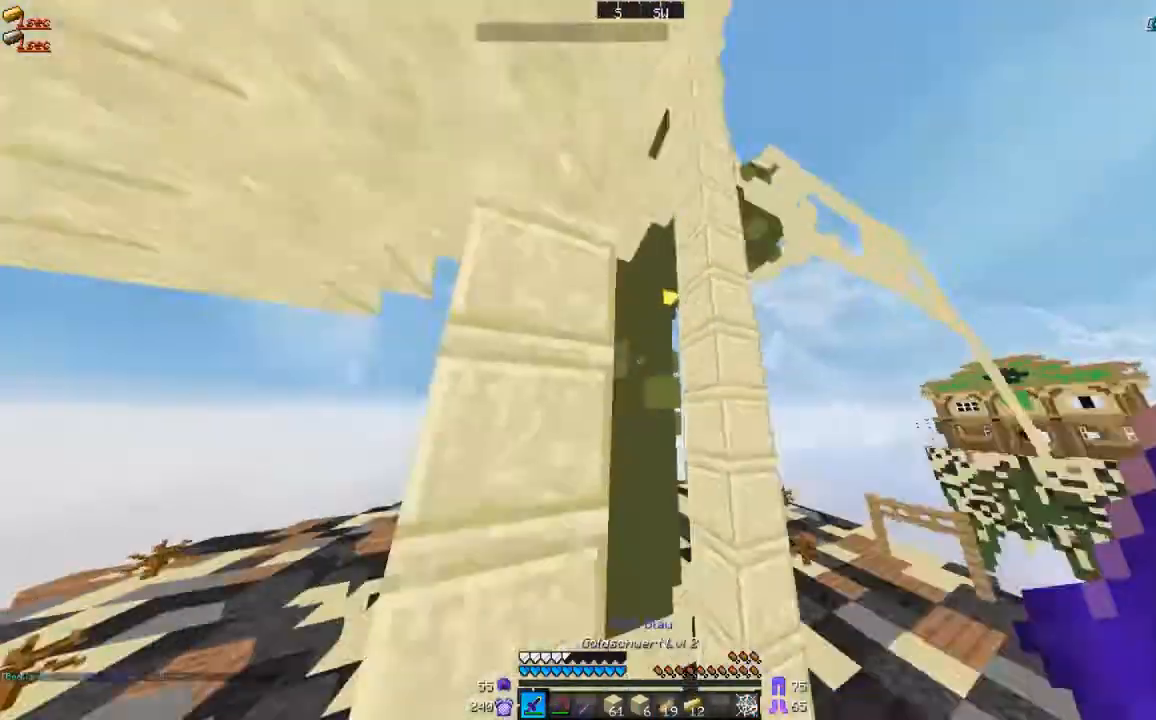
{"keys": ["a", "s"], "mouse": [], "events": [[34, "d", "down"], [167, "w", "up"], [300, "s", "down"], [401, "a", "down"], [467, "d", "up"]]}
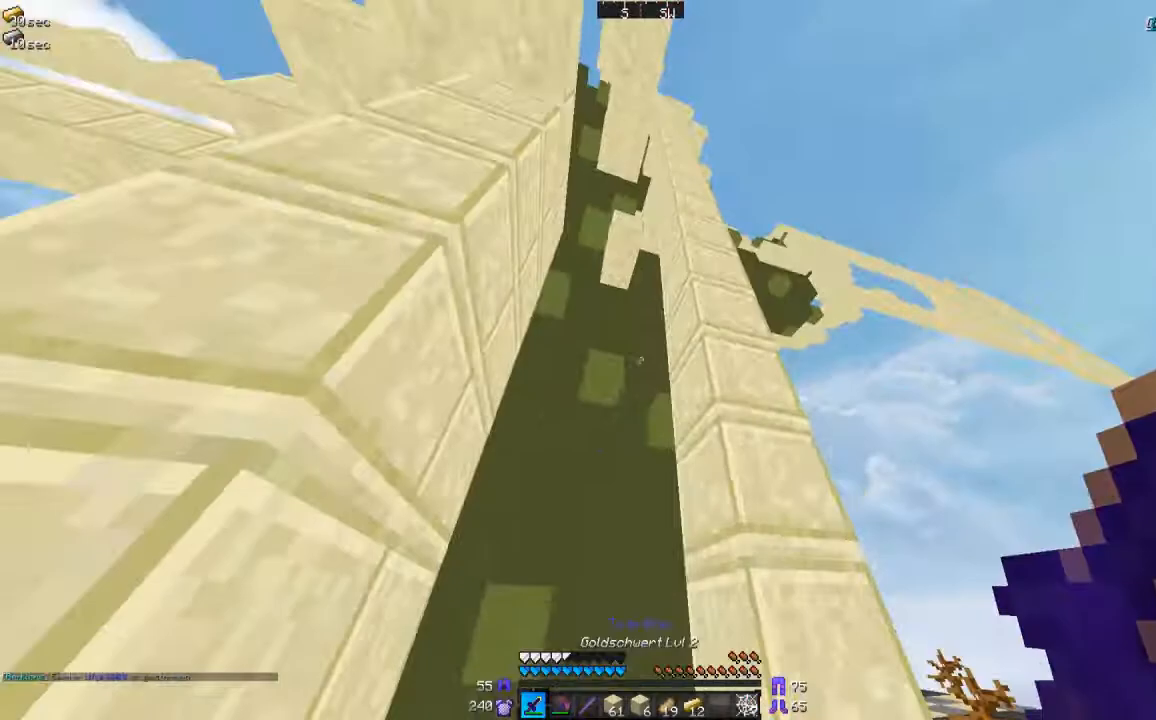
{"keys": ["d", "w"], "mouse": [], "events": [[33, "s", "up"], [66, "a", "up"], [200, "w", "down"], [400, "d", "down"]]}
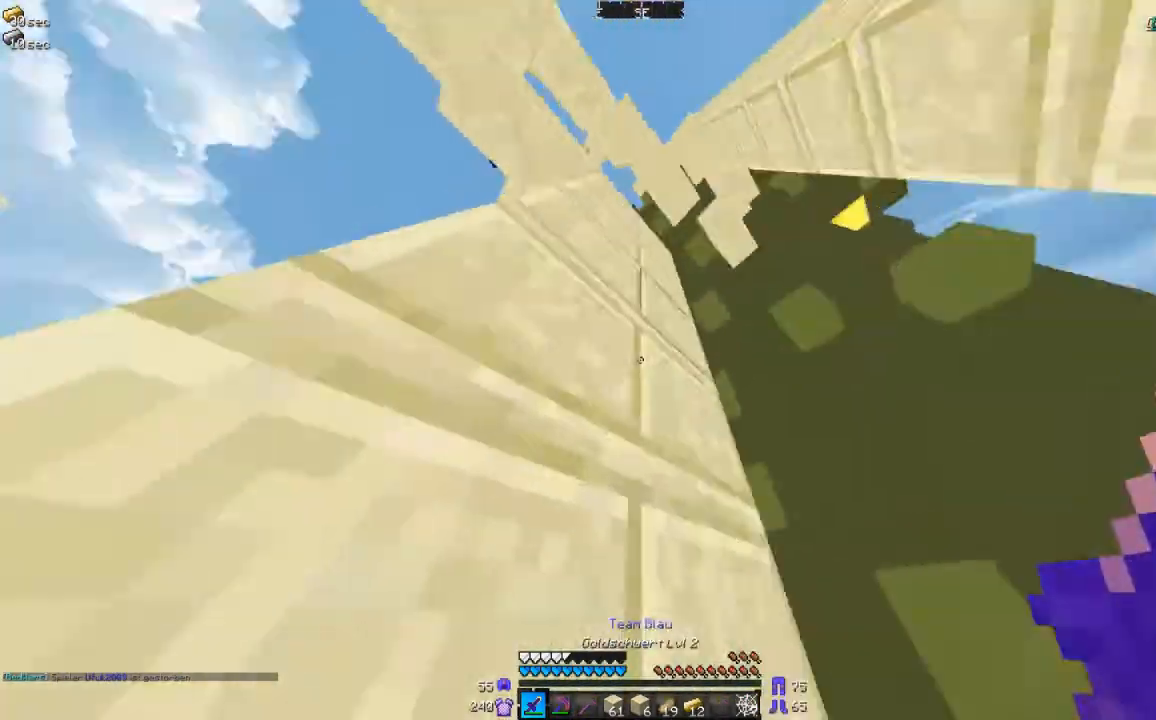
{"keys": ["d"], "mouse": [], "events": [[267, "w", "up"]]}
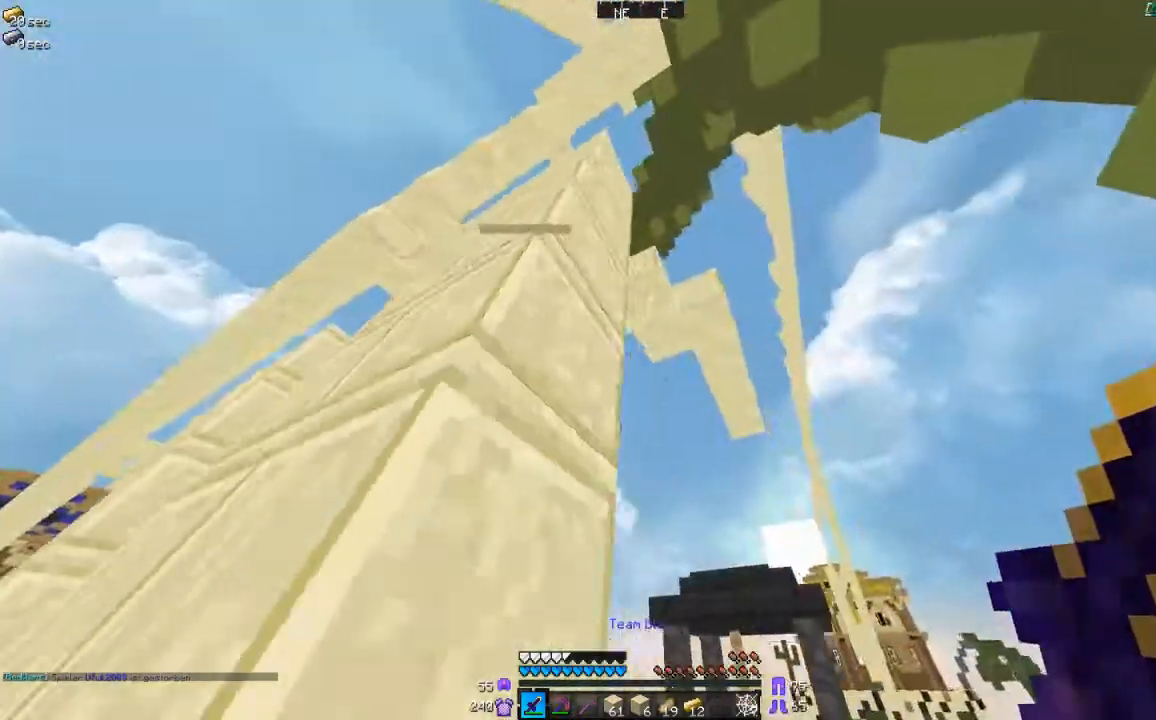
{"keys": ["d"], "mouse": [], "events": []}
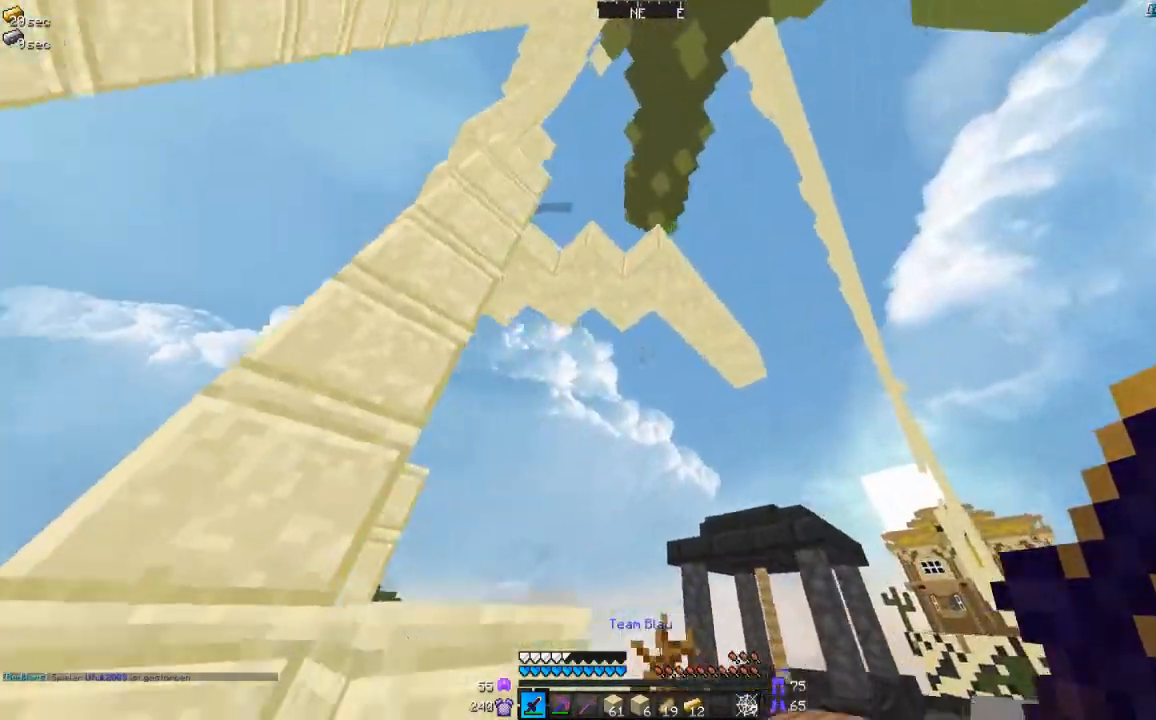
{"keys": ["d", "w"], "mouse": [], "events": [[100, "w", "down"]]}
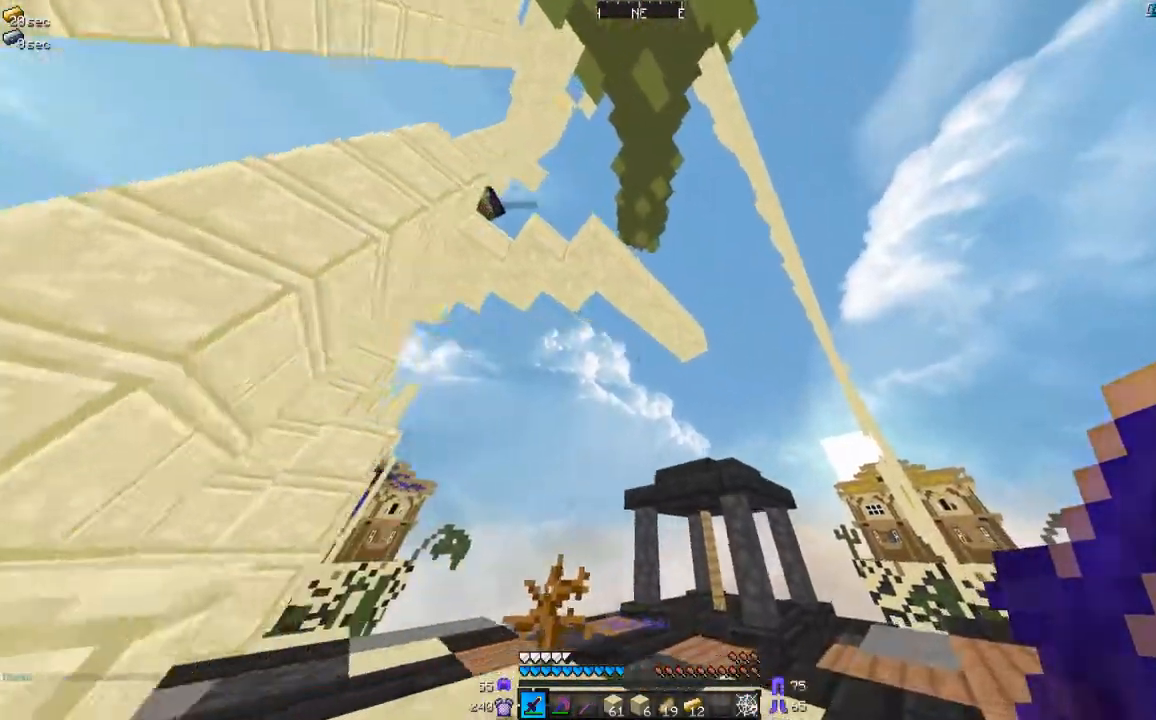
{"keys": ["w"], "mouse": [], "events": [[300, "w", "up"], [400, "w", "down"], [467, "d", "up"]]}
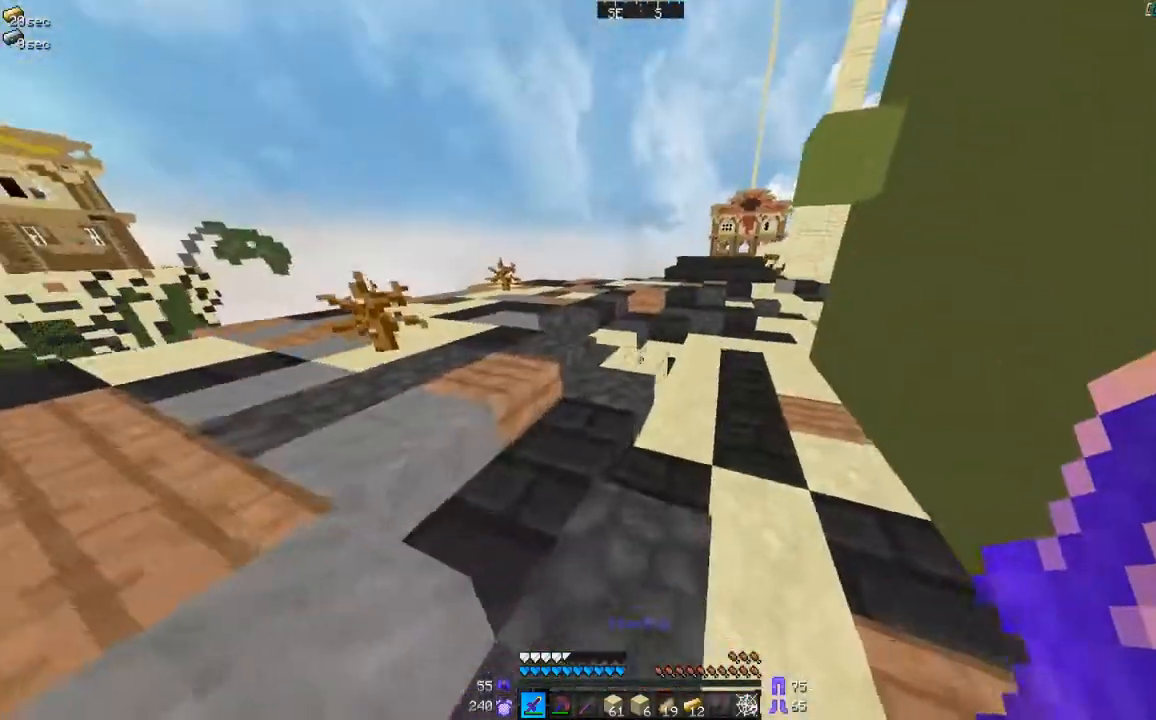
{"keys": ["w"], "mouse": [], "events": [[167, "a", "down"], [267, "a", "up"]]}
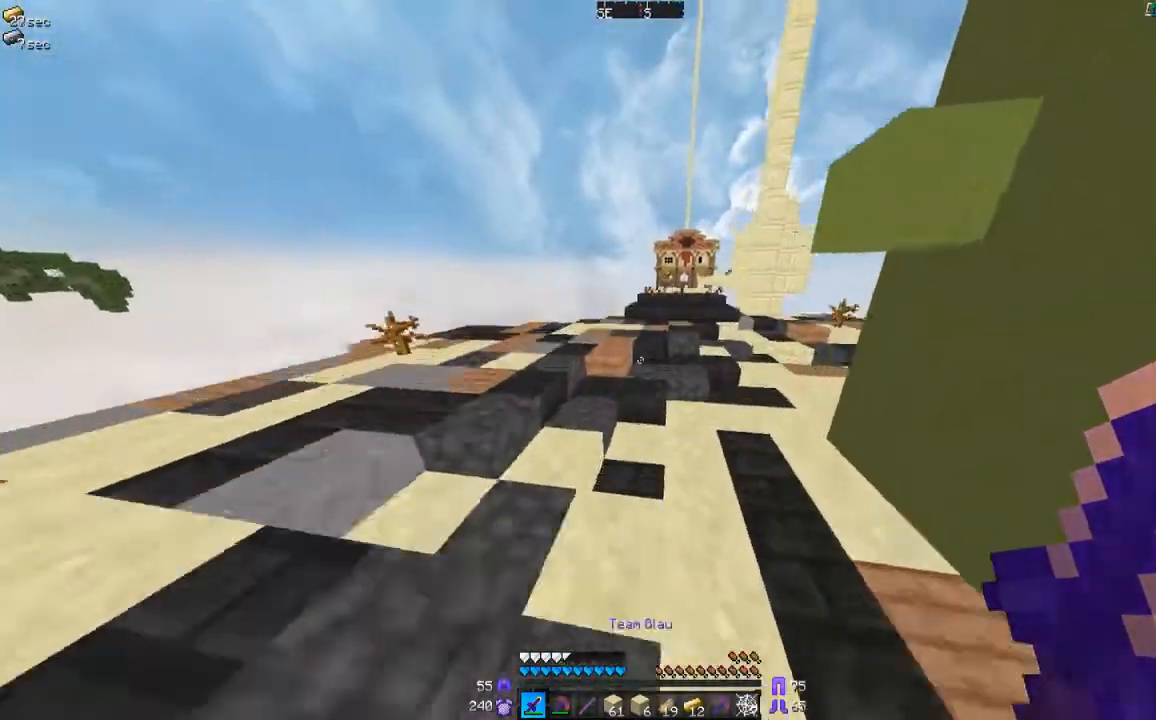
{"keys": ["w"], "mouse": [], "events": []}
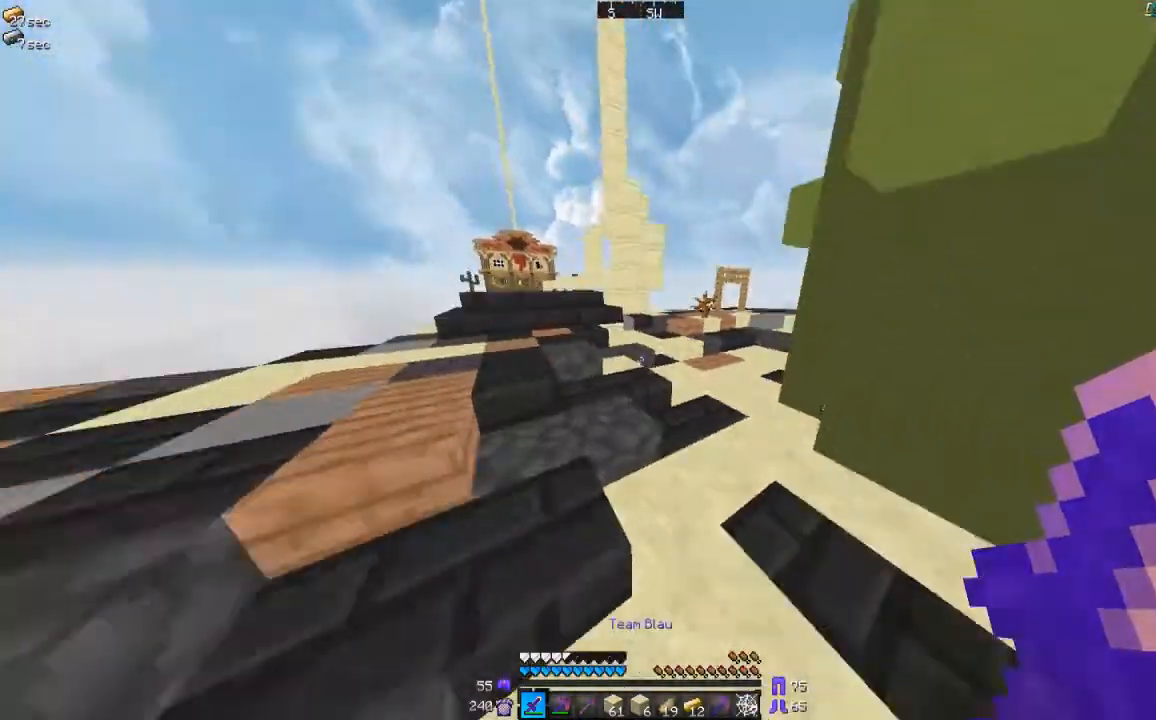
{"keys": ["w"], "mouse": [], "events": [[401, "a", "down"], [501, "a", "up"]]}
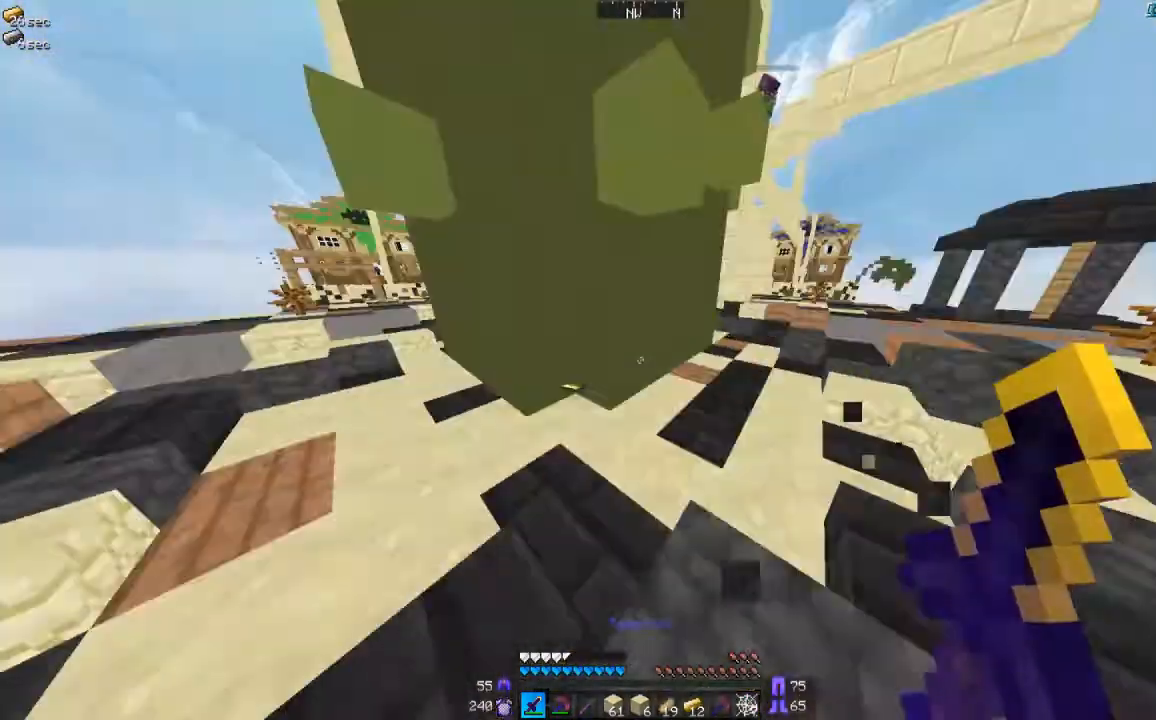
{"keys": ["a", "w"], "mouse": [], "events": [[367, "a", "down"]]}
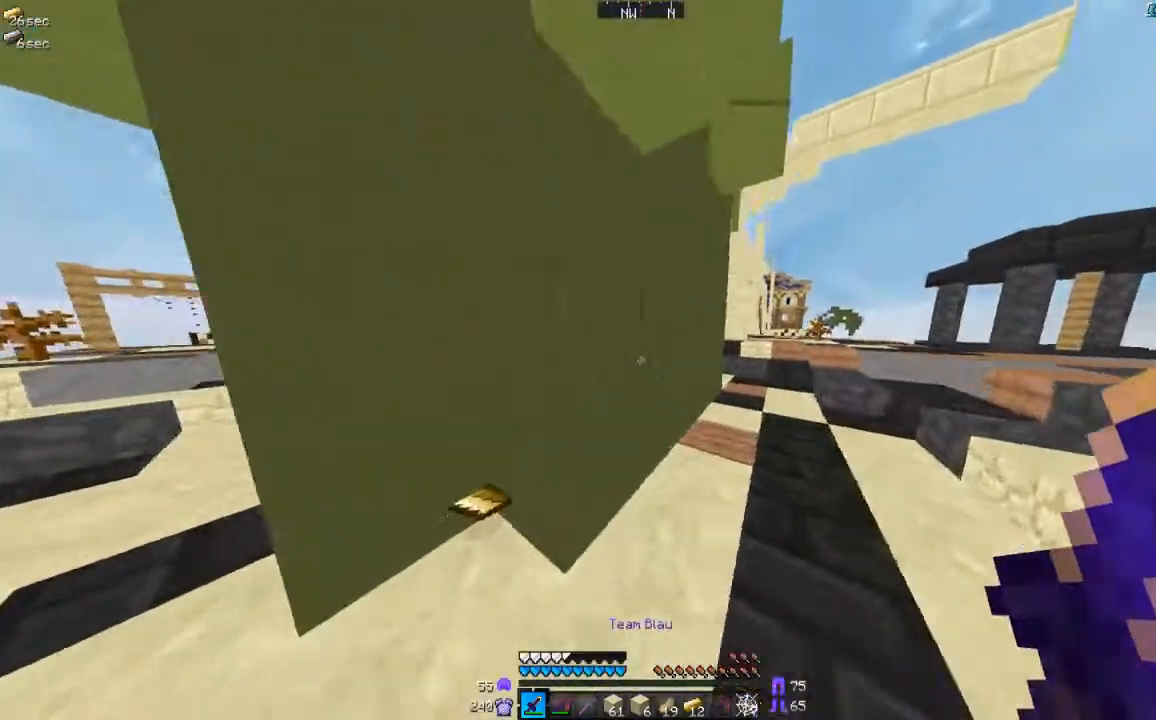
{"keys": ["d", "s"], "mouse": [], "events": [[300, "a", "up"], [300, "w", "up"], [467, "d", "down"], [467, "s", "down"]]}
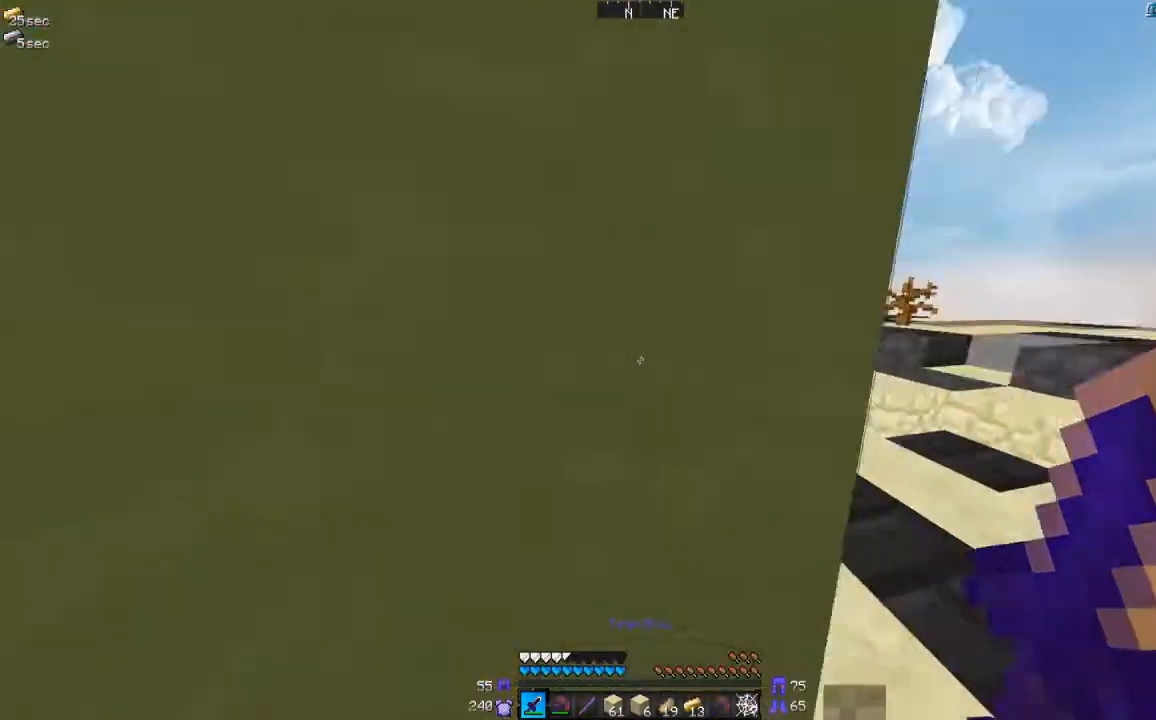
{"keys": ["d"], "mouse": [], "events": [[166, "s", "up"], [367, "w", "down"], [500, "w", "up"]]}
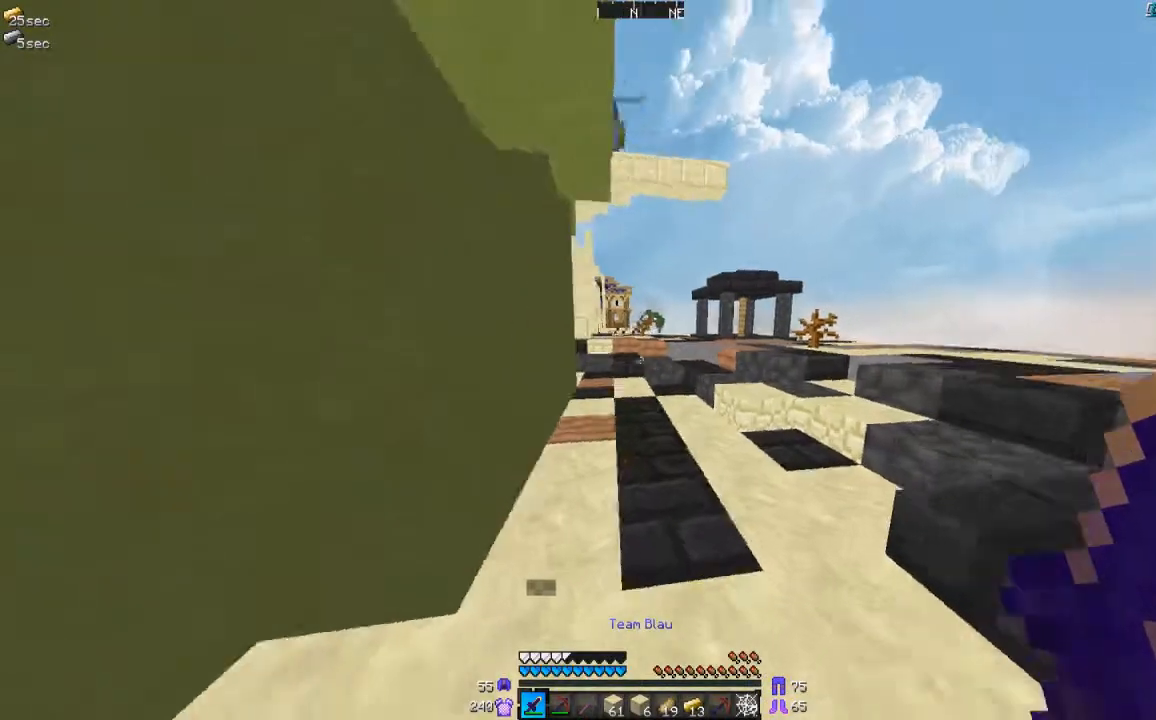
{"keys": ["a", "d"], "mouse": [], "events": [[167, "s", "down"], [401, "s", "up"], [467, "a", "down"]]}
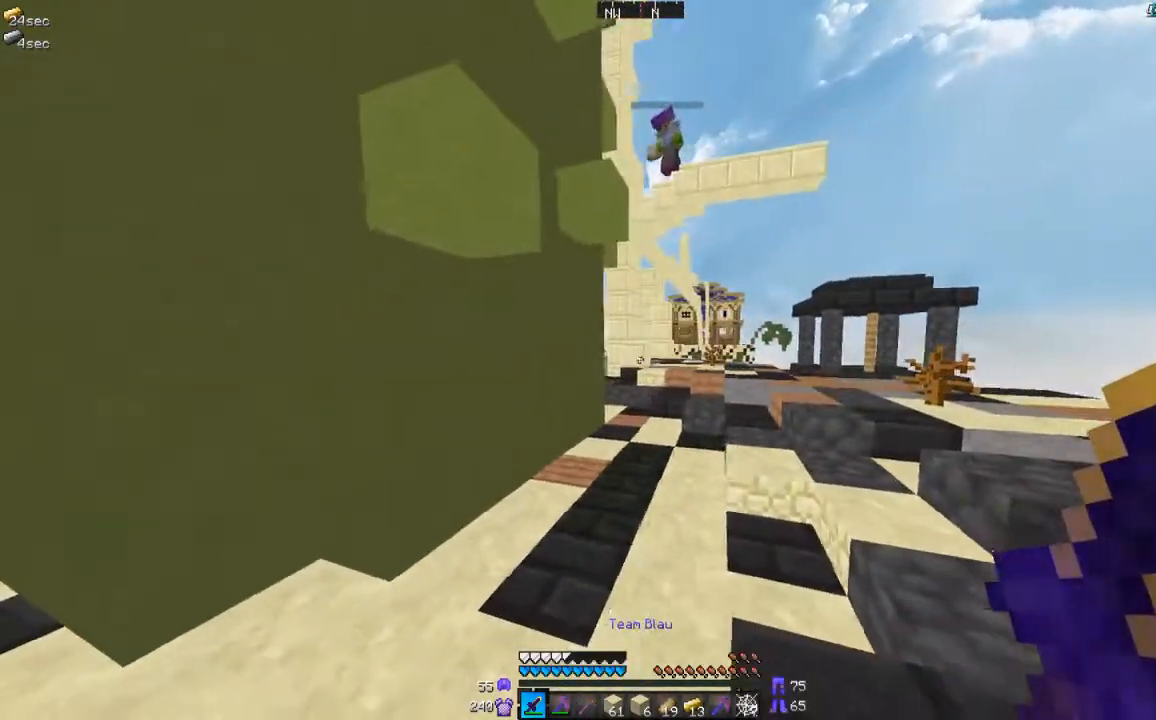
{"keys": ["a", "w"], "mouse": [], "events": [[66, "d", "up"], [267, "w", "down"]]}
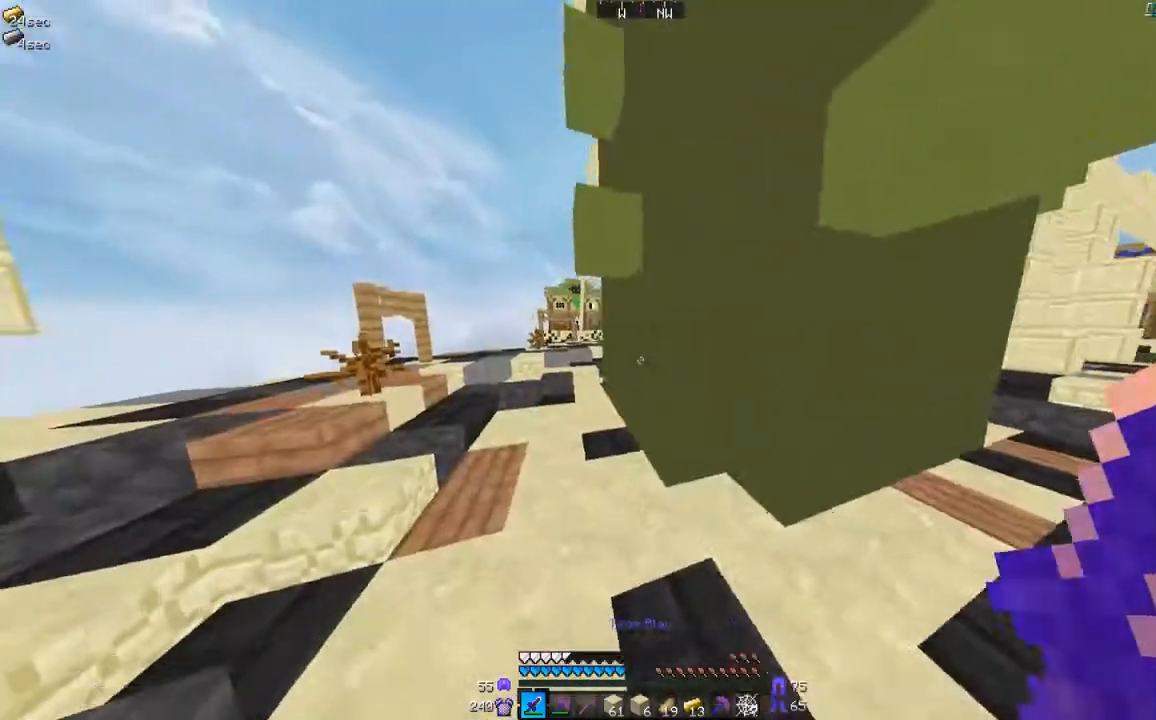
{"keys": ["w"], "mouse": [], "events": [[100, "a", "up"], [267, "a", "down"], [467, "a", "up"]]}
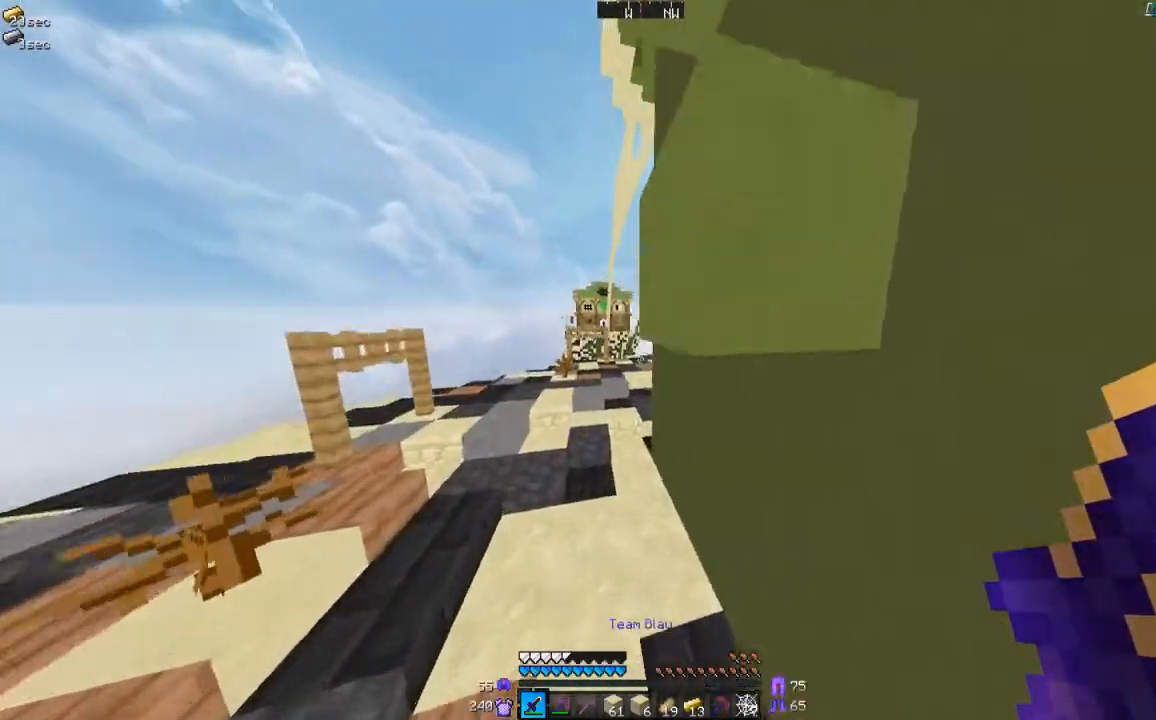
{"keys": ["w"], "mouse": [], "events": []}
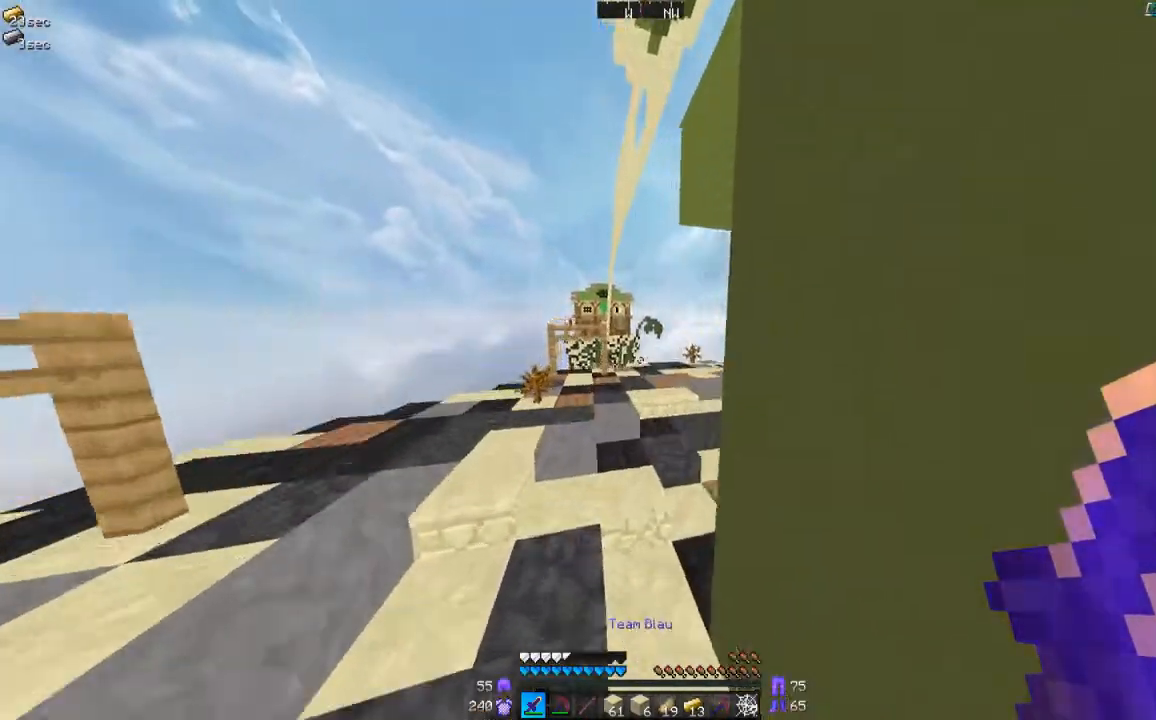
{"keys": ["w"], "mouse": [], "events": [[167, "a", "down"], [334, "a", "up"]]}
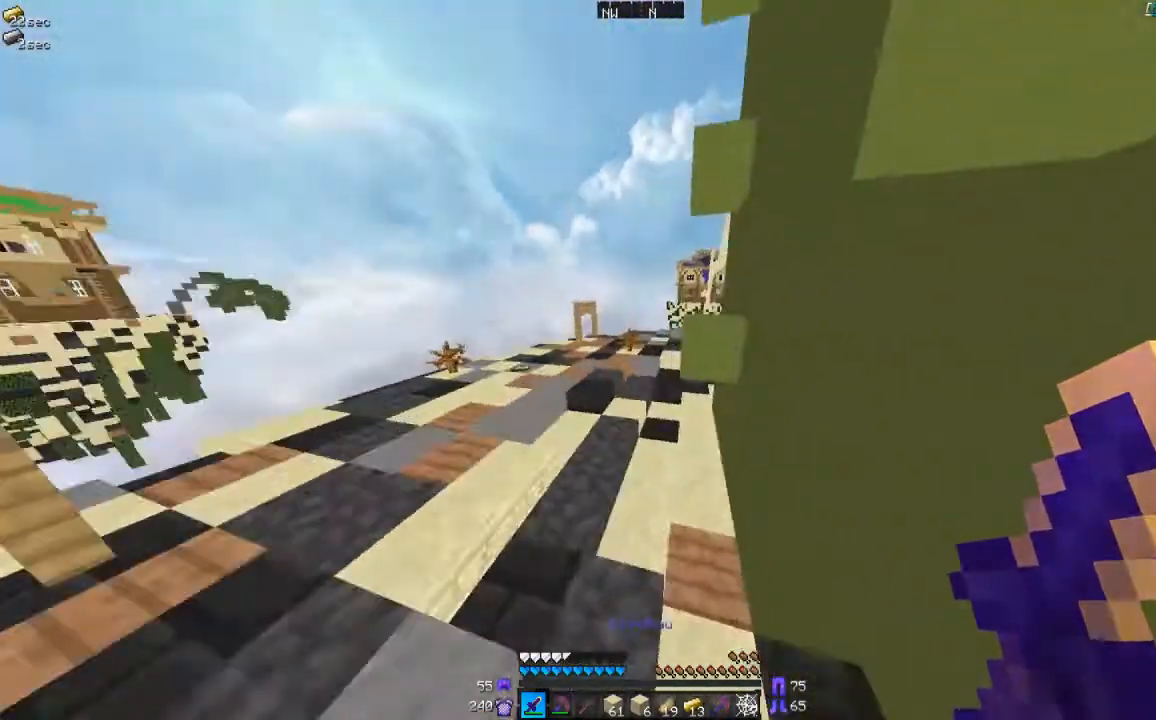
{"keys": ["a", "w"], "mouse": [], "events": [[333, "a", "down"]]}